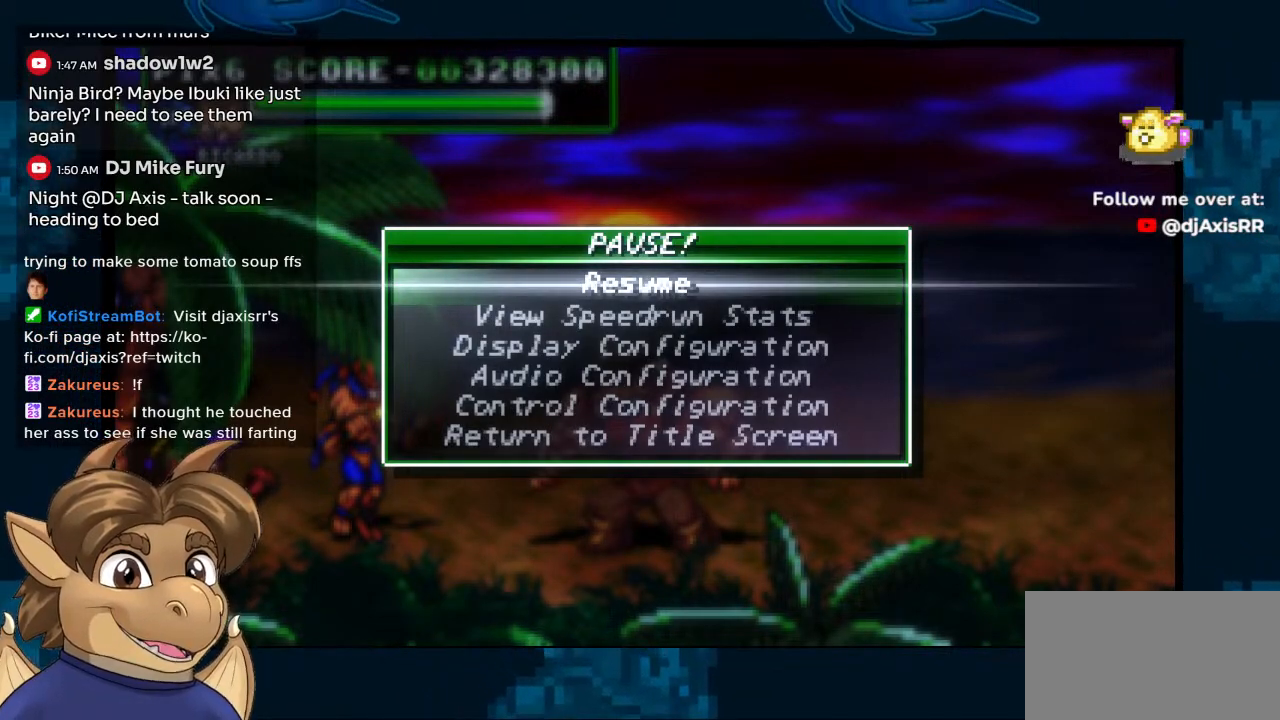
Gameplay with a controller (Nintendo layout); each line is a JSON object with the inputs held at the frame after it (dt_ms = milliseconds from this image to that frame). "events" lists button and stick changes between this image and that frame as [ms after this image, input, new state], when the widget could be followed in between. Not read: L1 L2 L3 R2 R3 Z.
{"dt_ms": 500, "buttons": [], "left_stick": "center", "right_stick": "center", "events": [[200, "Y", "down"], [433, "Y", "up"]]}
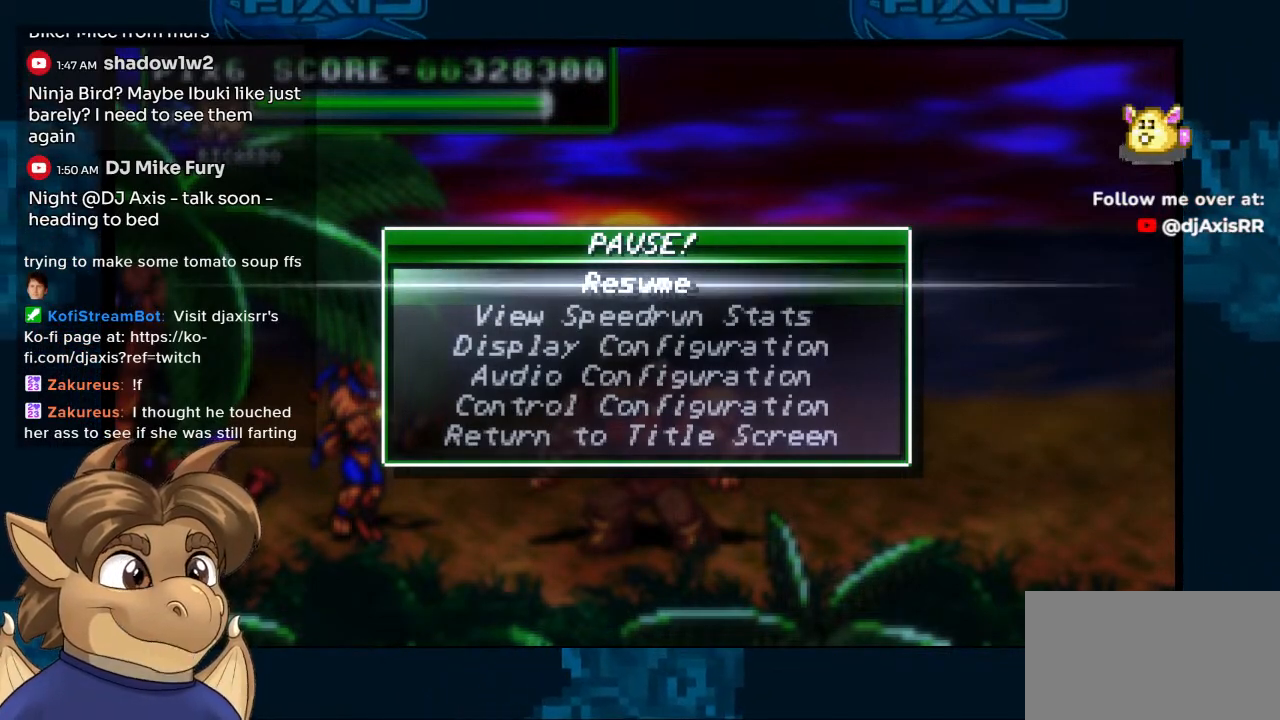
{"dt_ms": 500, "buttons": [], "left_stick": "center", "right_stick": "center", "events": []}
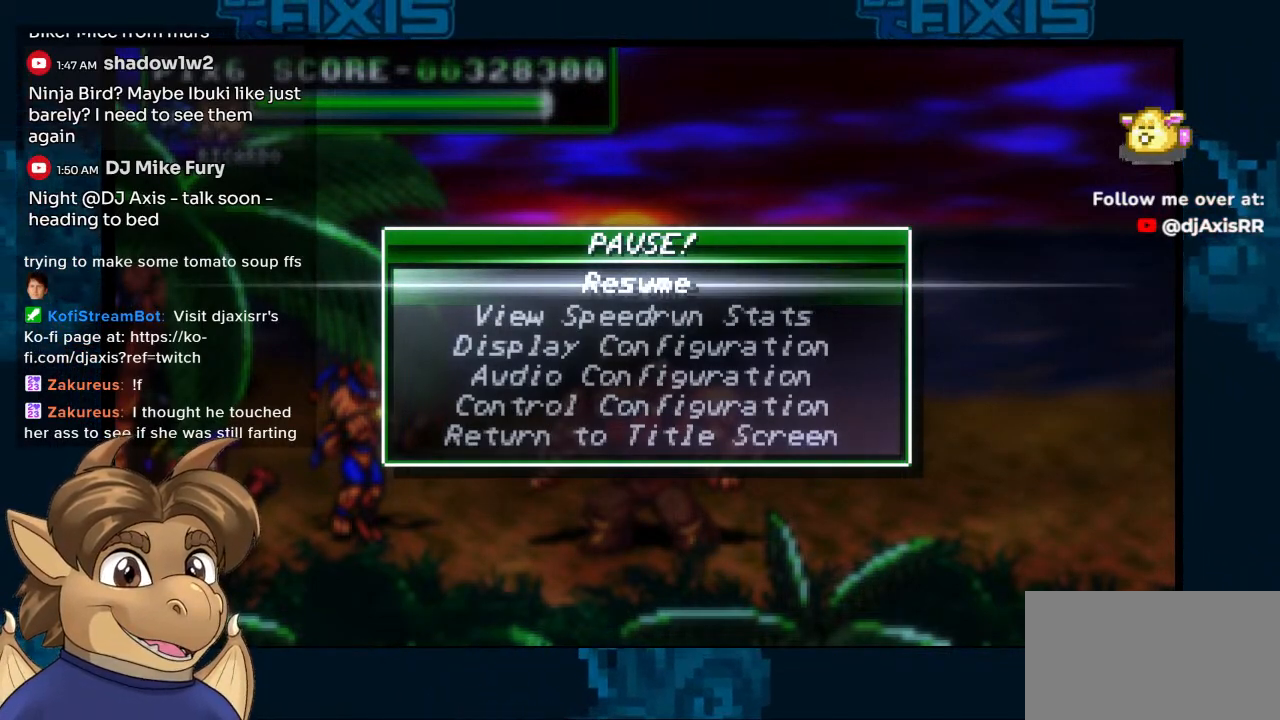
{"dt_ms": 500, "buttons": [], "left_stick": "center", "right_stick": "center", "events": []}
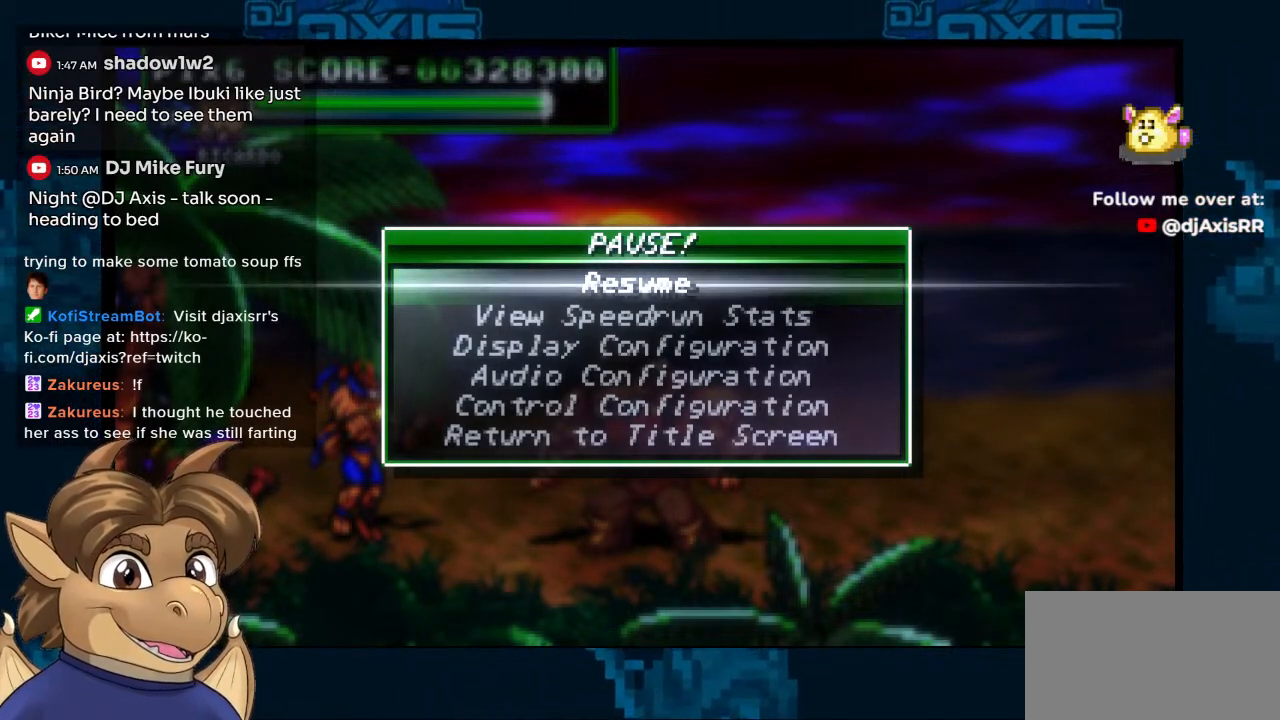
{"dt_ms": 500, "buttons": [], "left_stick": "center", "right_stick": "center", "events": []}
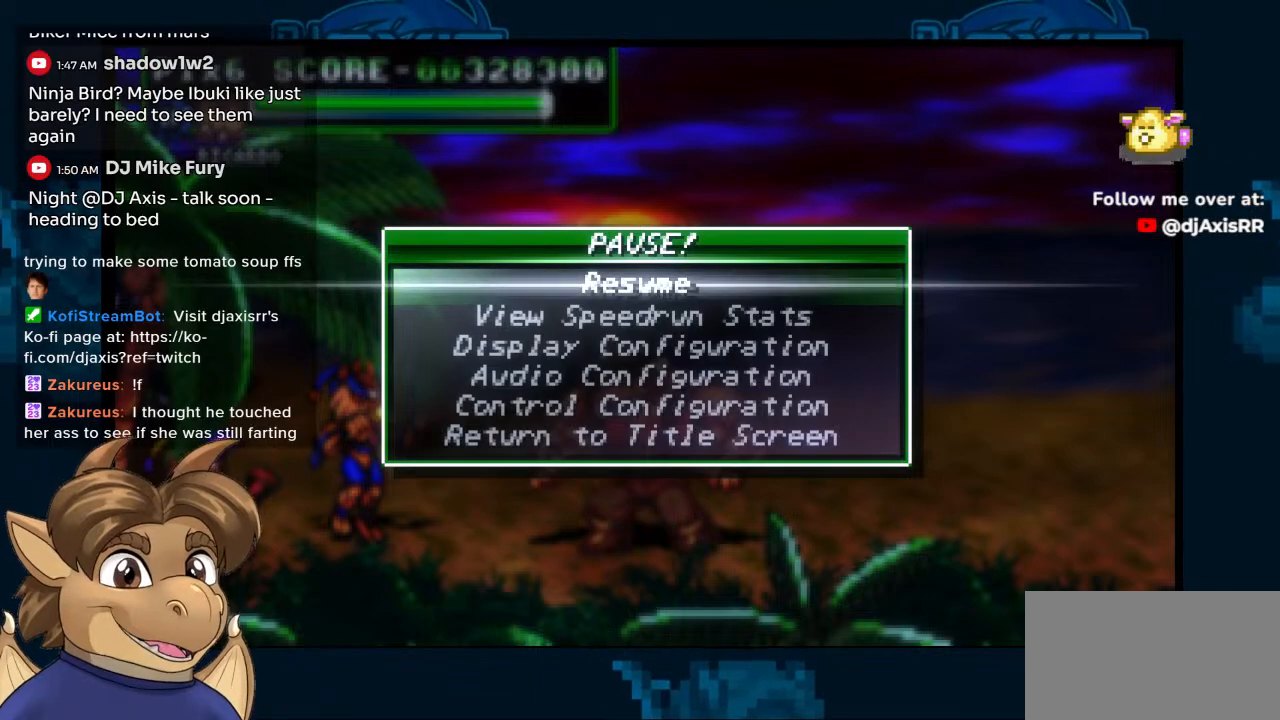
{"dt_ms": 500, "buttons": [], "left_stick": "center", "right_stick": "center", "events": []}
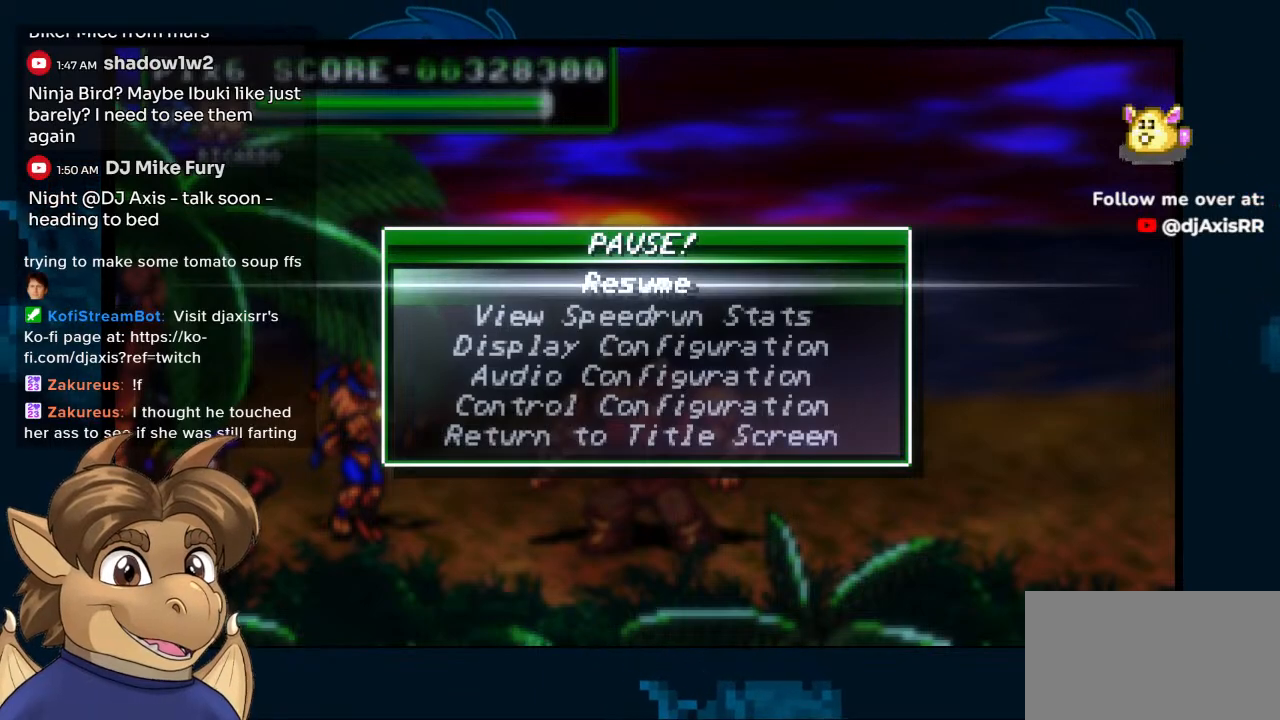
{"dt_ms": 500, "buttons": [], "left_stick": "center", "right_stick": "center", "events": []}
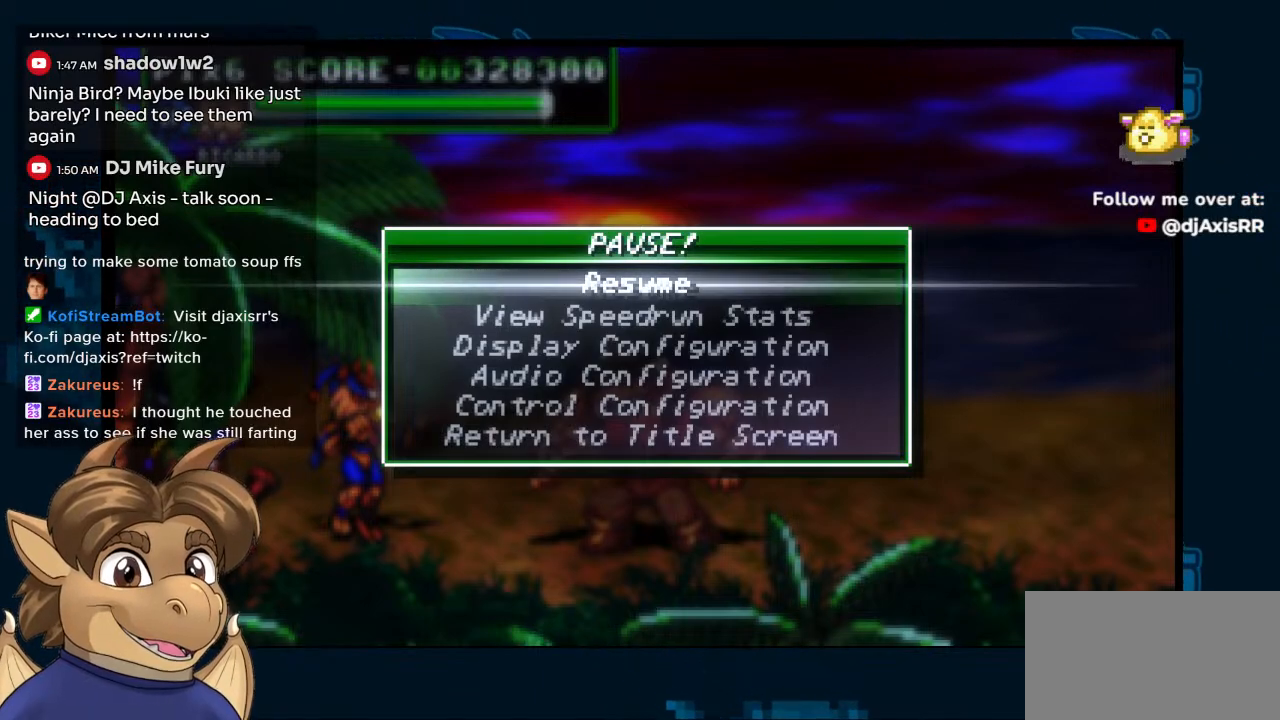
{"dt_ms": 500, "buttons": ["R1"], "left_stick": "center", "right_stick": "center", "events": [[500, "R1", "down"]]}
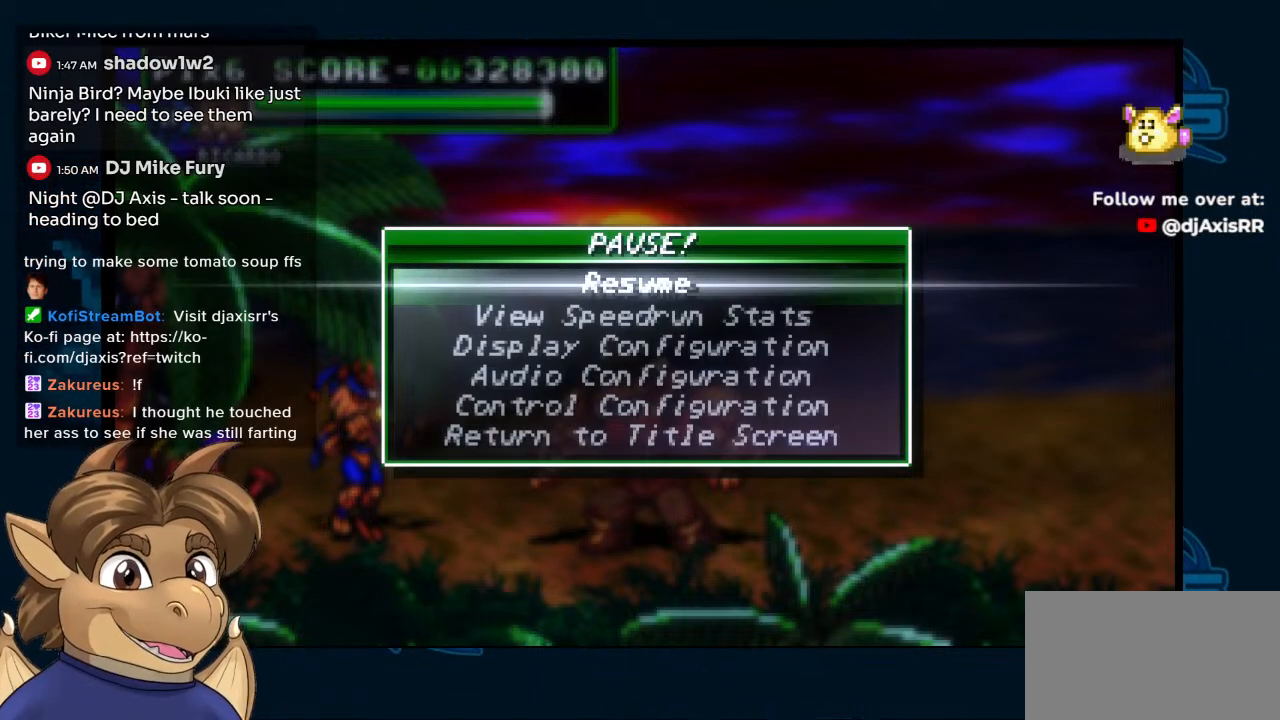
{"dt_ms": 500, "buttons": [], "left_stick": "center", "right_stick": "center", "events": [[117, "R1", "up"], [383, "START", "down"], [483, "START", "up"]]}
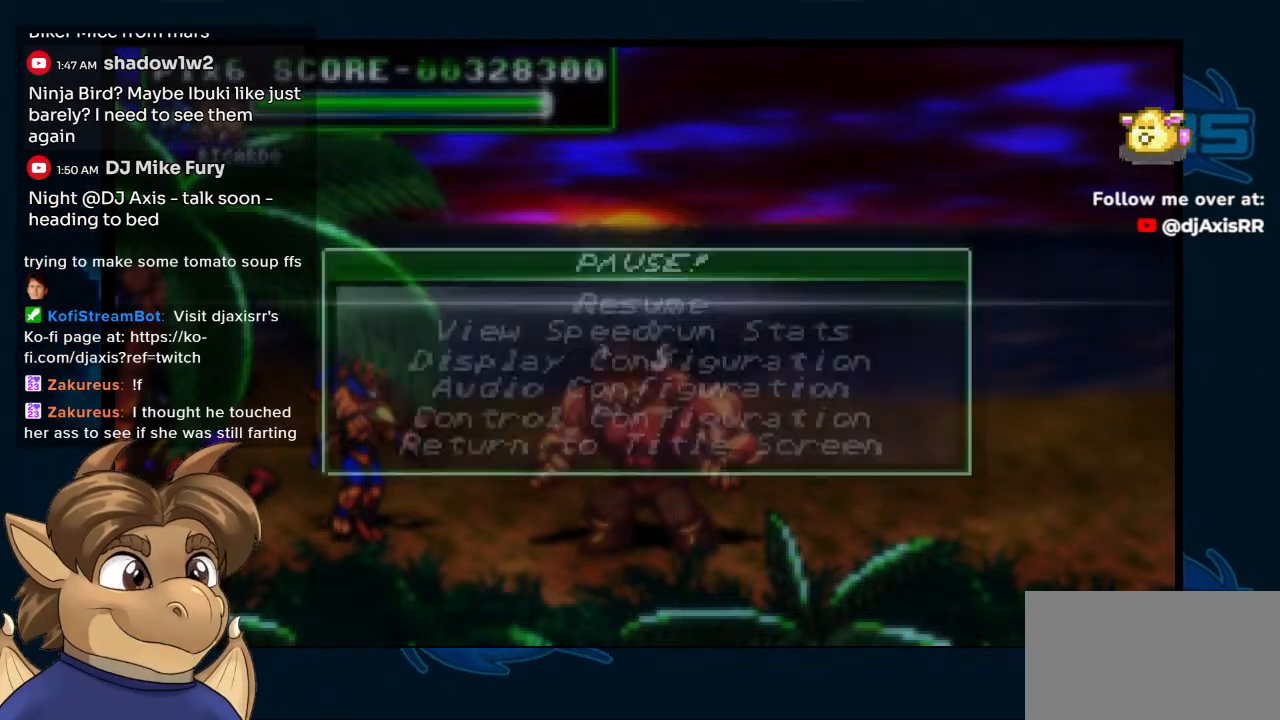
{"dt_ms": 500, "buttons": ["DPAD_UP"], "left_stick": "center", "right_stick": "center", "events": [[33, "DPAD_UP", "down"], [350, "DPAD_RIGHT", "down"], [400, "DPAD_RIGHT", "up"]]}
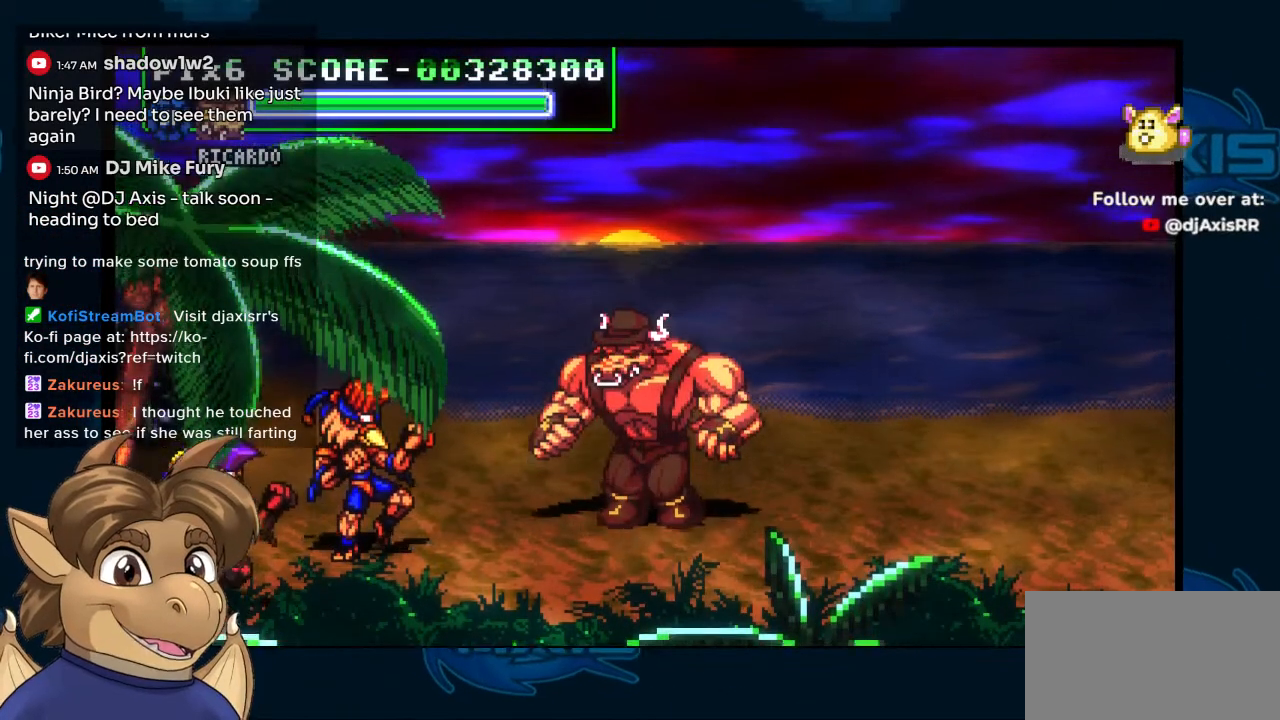
{"dt_ms": 500, "buttons": ["DPAD_UP", "DPAD_LEFT"], "left_stick": "center", "right_stick": "center", "events": [[467, "DPAD_LEFT", "down"]]}
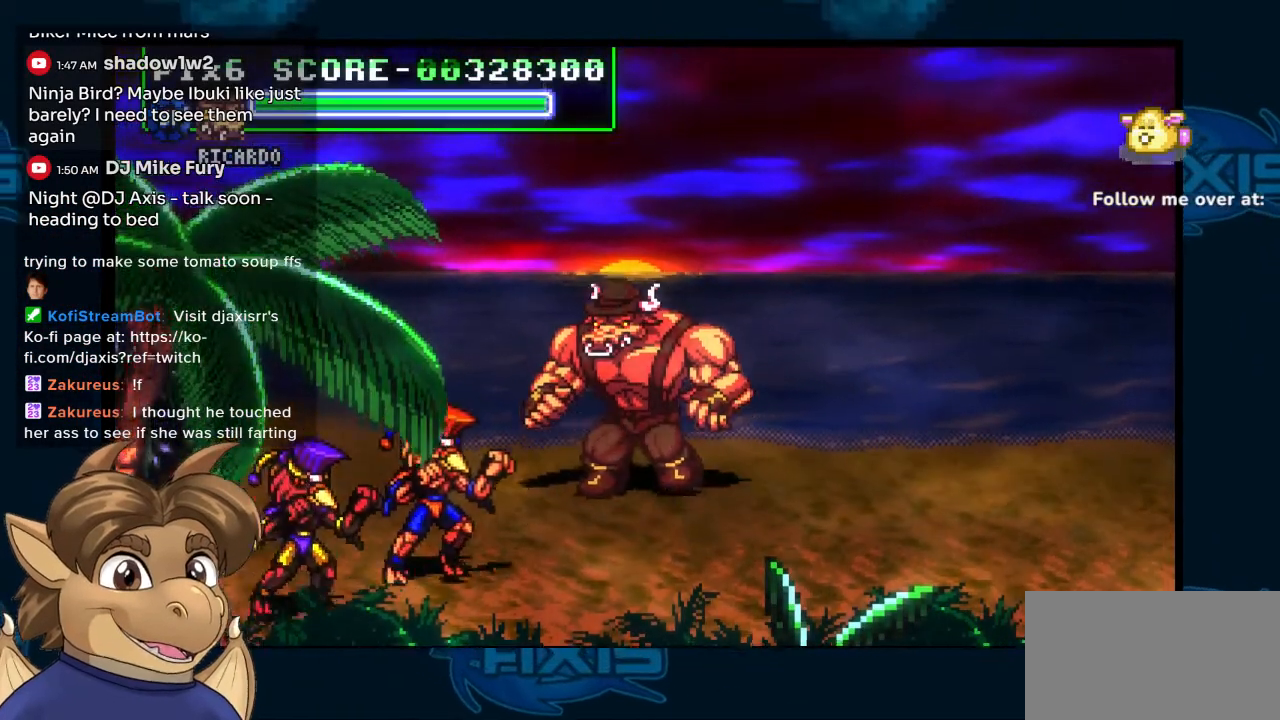
{"dt_ms": 500, "buttons": ["DPAD_DOWN", "DPAD_LEFT"], "left_stick": "center", "right_stick": "center"}
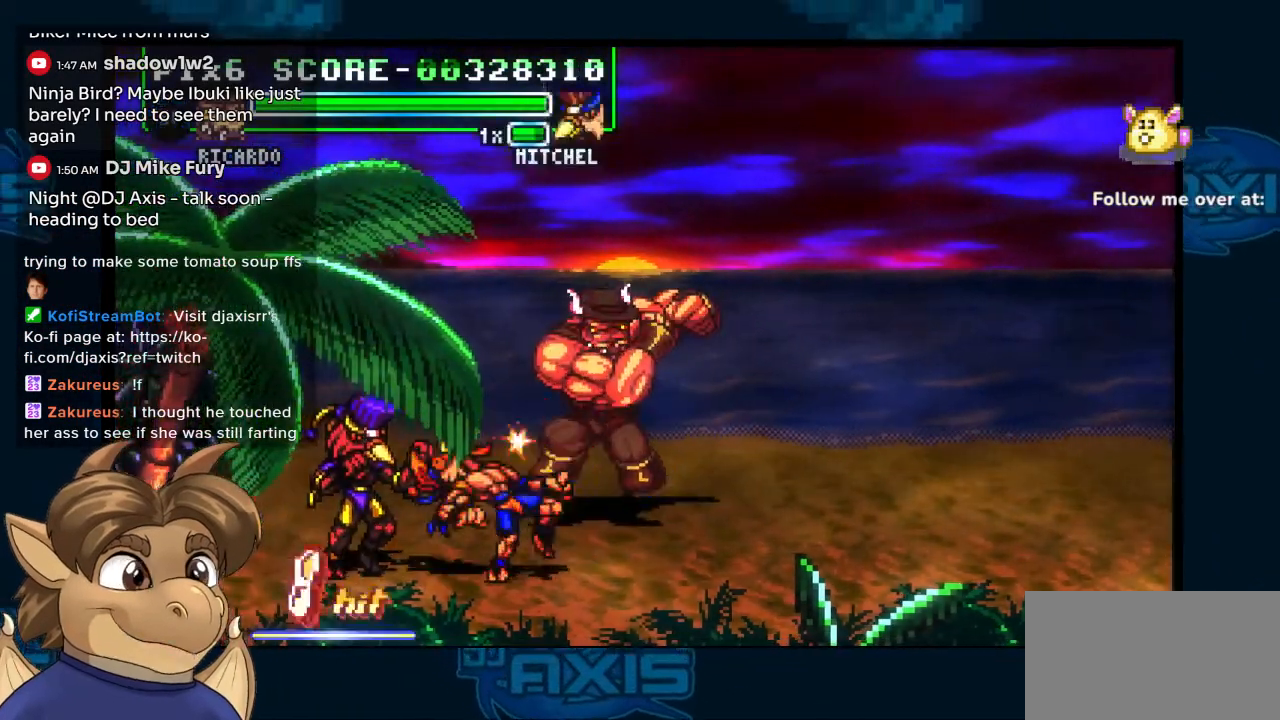
{"dt_ms": 500, "buttons": ["DPAD_DOWN", "DPAD_LEFT"], "left_stick": "center", "right_stick": "center", "events": []}
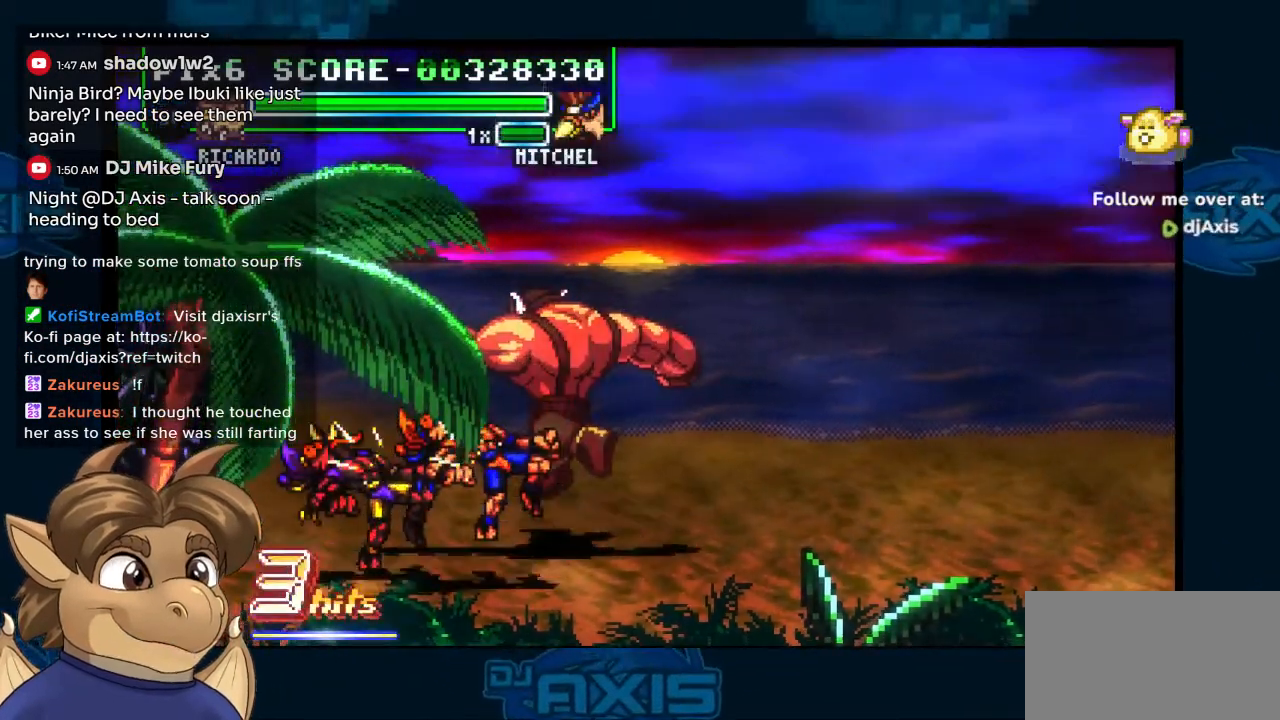
{"dt_ms": 500, "buttons": ["DPAD_LEFT"], "left_stick": "center", "right_stick": "center", "events": [[367, "DPAD_DOWN", "up"]]}
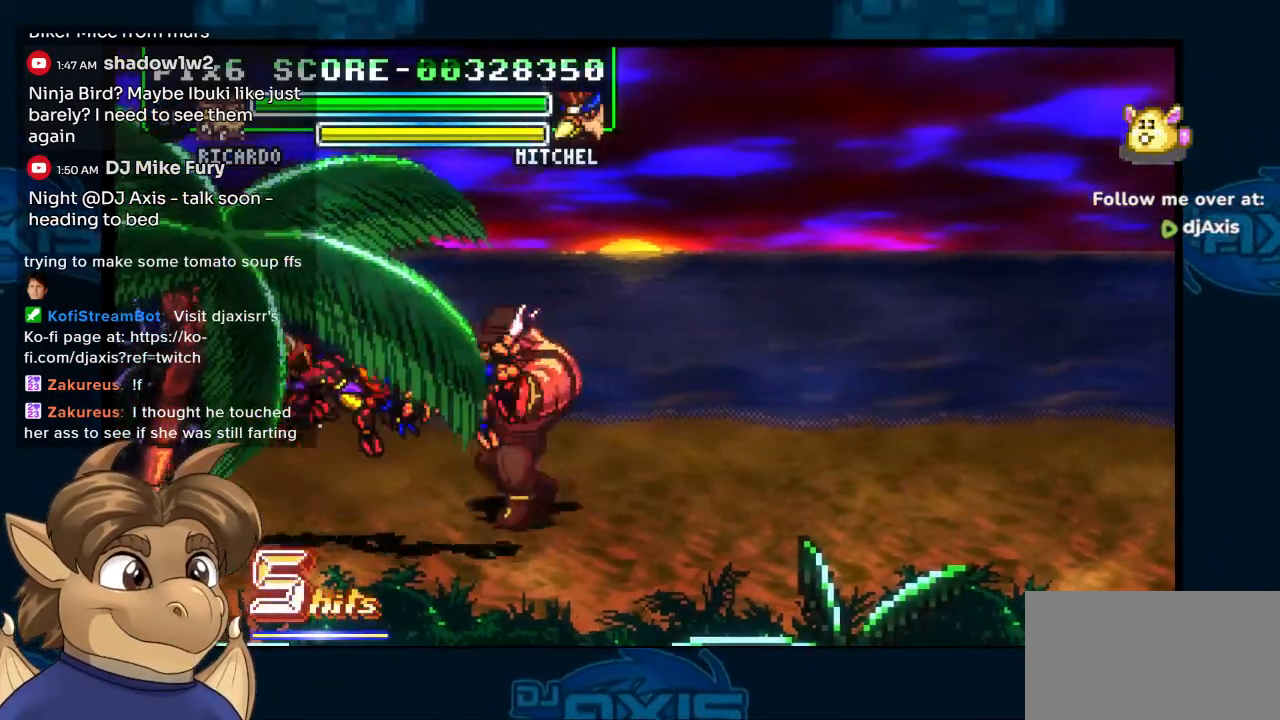
{"dt_ms": 500, "buttons": ["DPAD_LEFT"], "left_stick": "center", "right_stick": "center", "events": []}
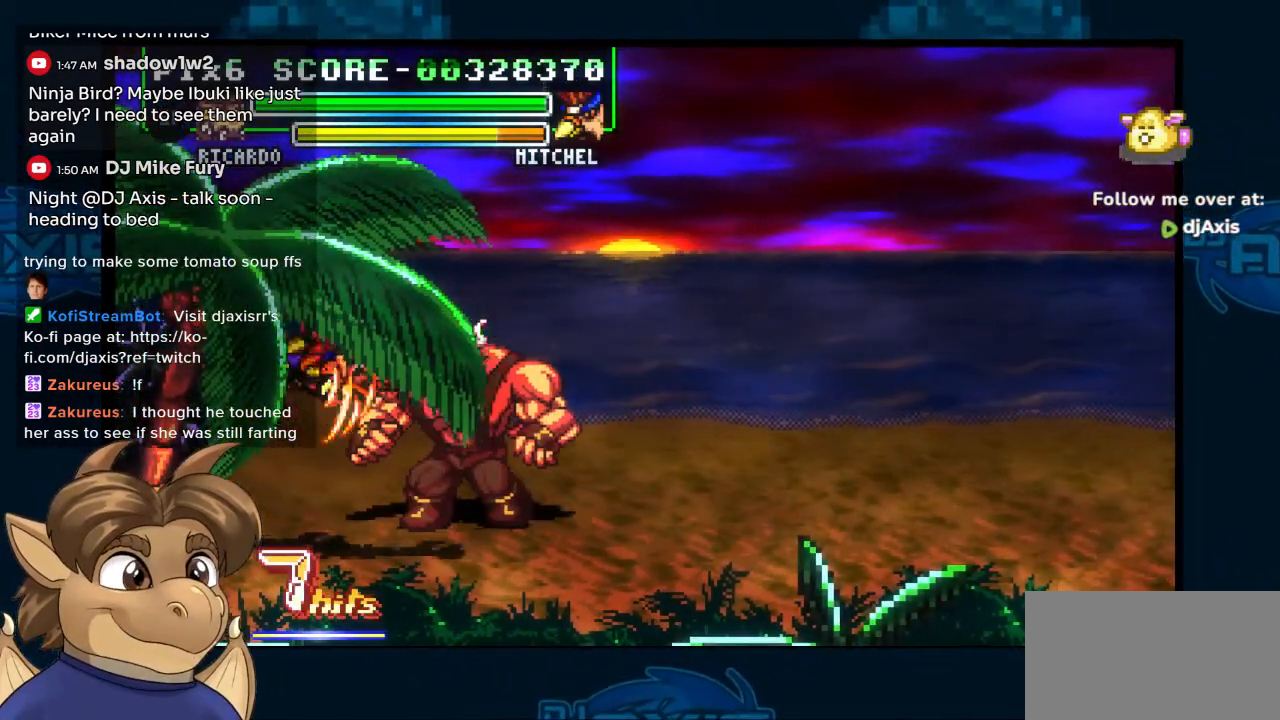
{"dt_ms": 500, "buttons": ["Y", "DPAD_DOWN"], "left_stick": "center", "right_stick": "center", "events": [[150, "Y", "down"], [217, "DPAD_DOWN", "down"], [217, "Y", "up"], [233, "DPAD_LEFT", "up"], [267, "Y", "down"], [350, "Y", "up"], [400, "Y", "down"]]}
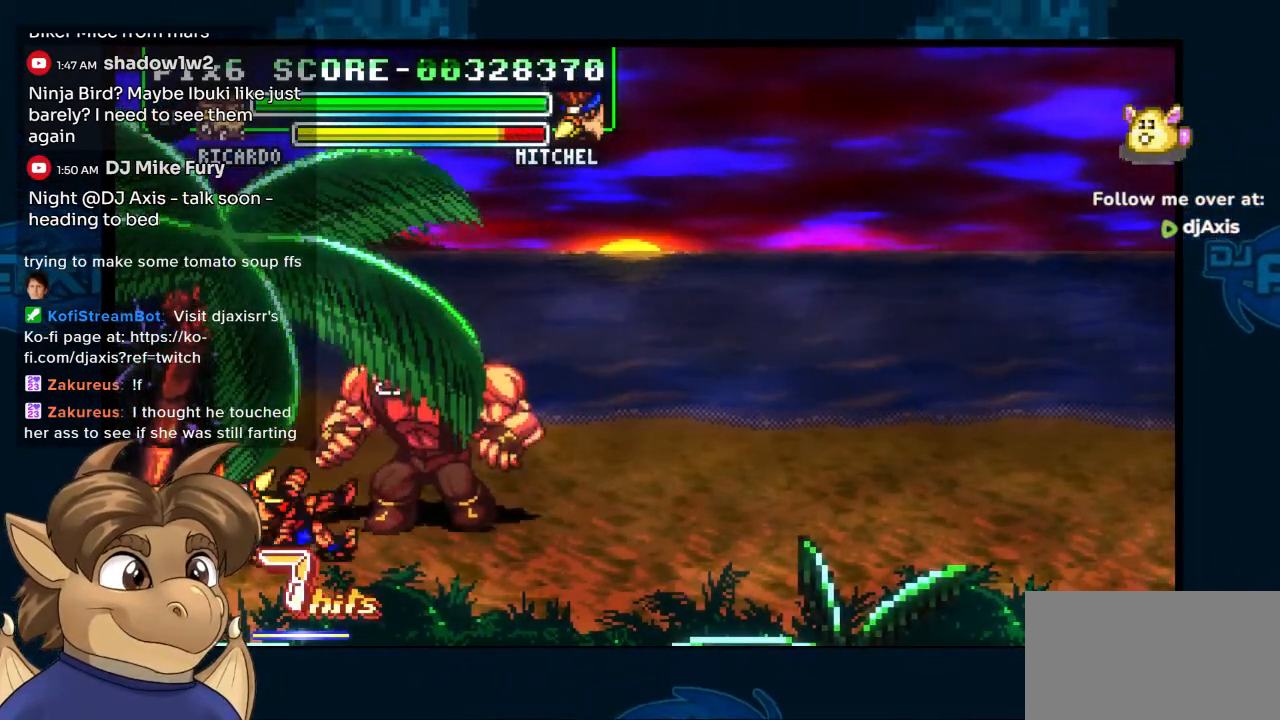
{"dt_ms": 500, "buttons": ["DPAD_UP", "DPAD_RIGHT"], "left_stick": "center", "right_stick": "center", "events": [[117, "Y", "up"], [183, "Y", "down"], [250, "Y", "up"], [333, "DPAD_DOWN", "up"], [433, "DPAD_RIGHT", "down"], [450, "DPAD_UP", "down"]]}
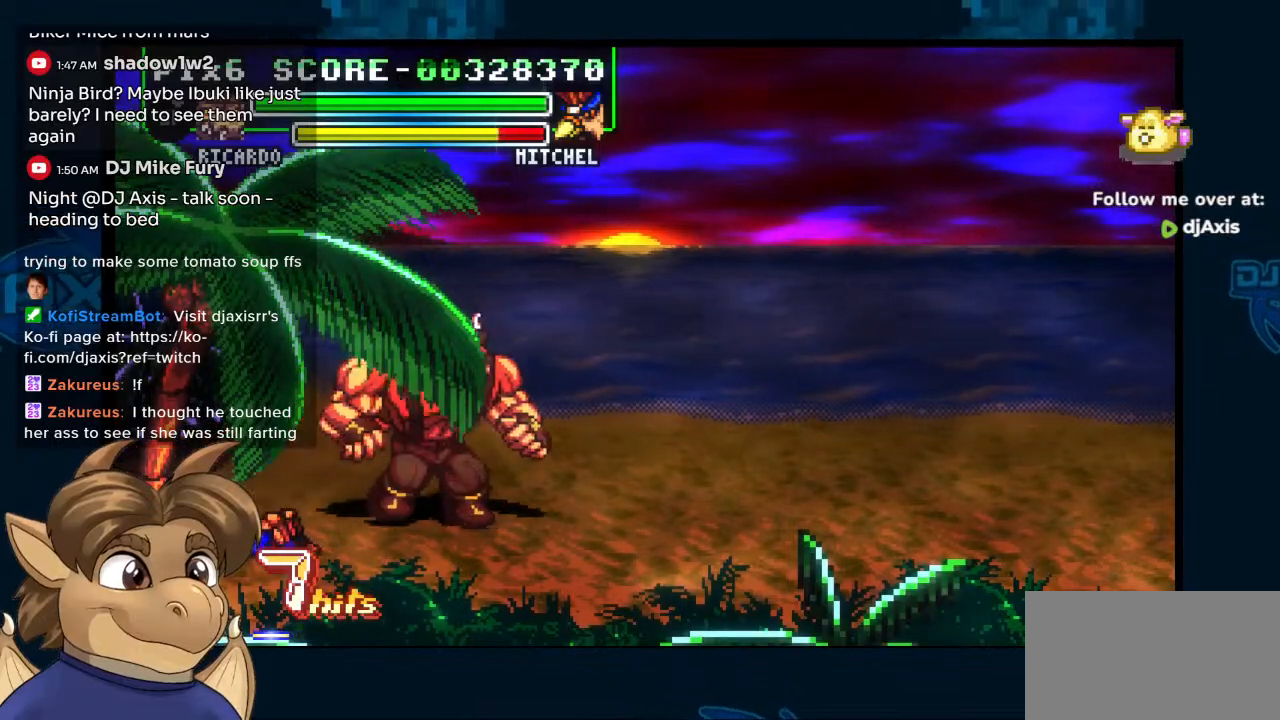
{"dt_ms": 500, "buttons": ["DPAD_UP", "DPAD_RIGHT"], "left_stick": "center", "right_stick": "center", "events": []}
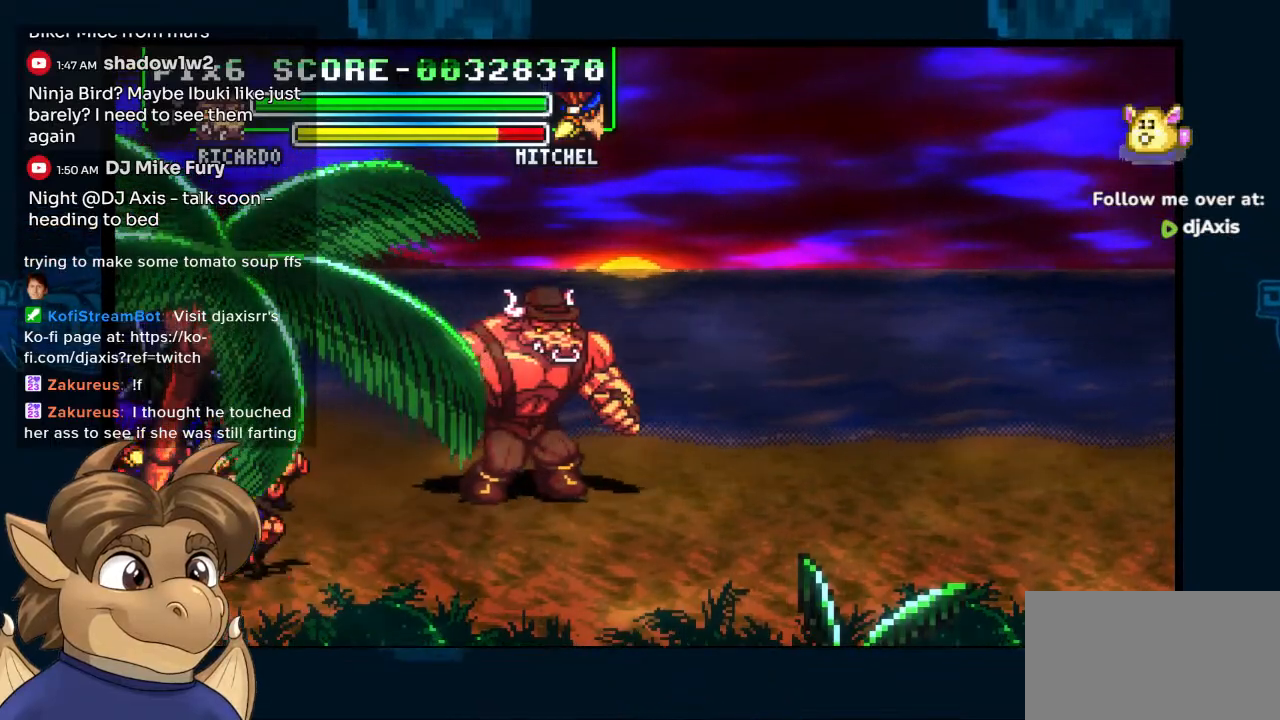
{"dt_ms": 500, "buttons": ["DPAD_RIGHT"], "left_stick": "center", "right_stick": "center", "events": [[483, "DPAD_UP", "up"]]}
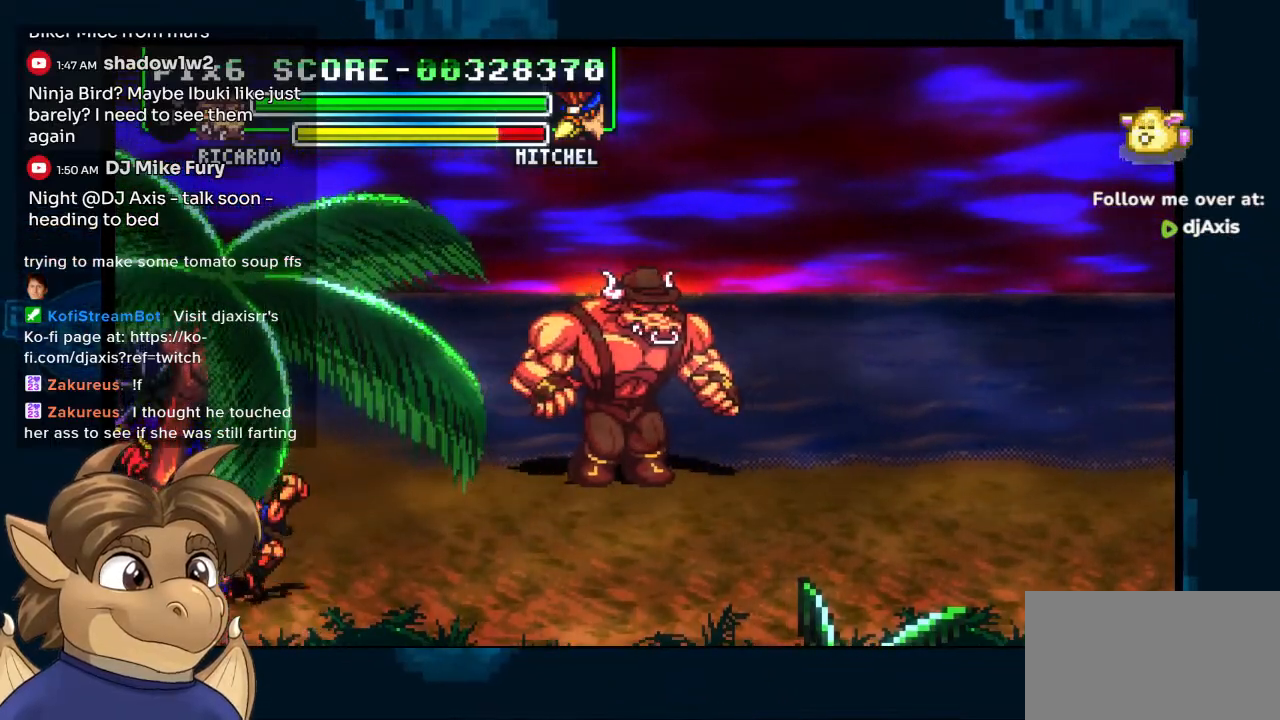
{"dt_ms": 1000, "buttons": ["DPAD_DOWN"], "left_stick": "center", "right_stick": "center"}
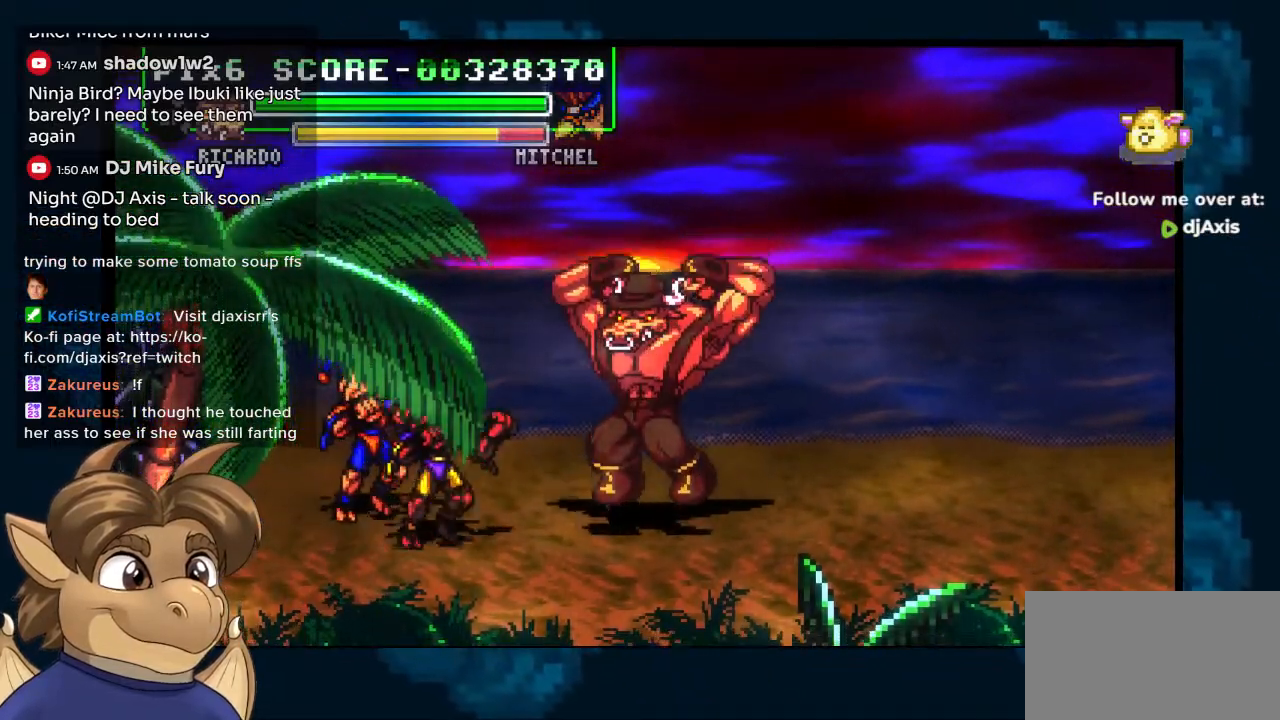
{"dt_ms": 500, "buttons": ["DPAD_DOWN"], "left_stick": "center", "right_stick": "center", "events": [[17, "DPAD_DOWN", "up"], [100, "DPAD_DOWN", "down"], [150, "DPAD_DOWN", "up"], [200, "DPAD_DOWN", "down"], [283, "DPAD_DOWN", "up"], [333, "DPAD_DOWN", "down"]]}
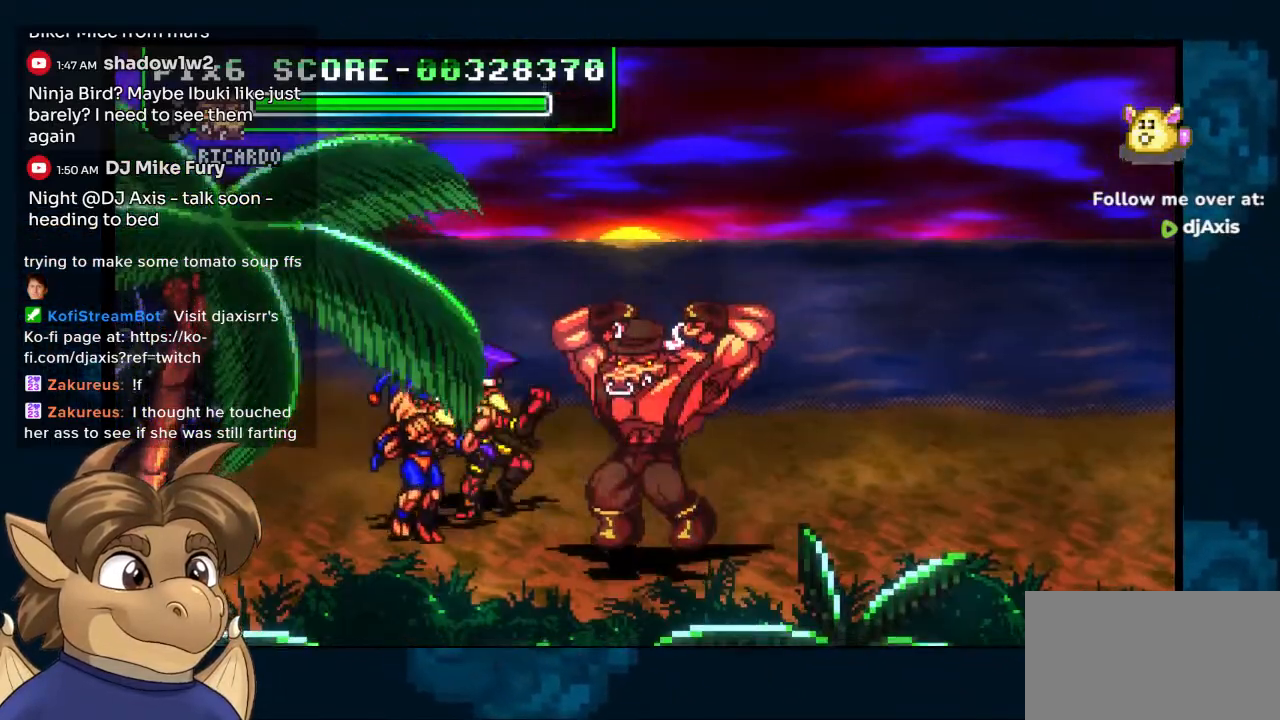
{"dt_ms": 500, "buttons": ["Y", "DPAD_LEFT"], "left_stick": "center", "right_stick": "center", "events": [[167, "SELECT", "down"], [200, "DPAD_DOWN", "up"], [200, "DPAD_LEFT", "down"], [217, "SELECT", "up"], [267, "SELECT", "down"], [317, "SELECT", "up"], [367, "Y", "down"]]}
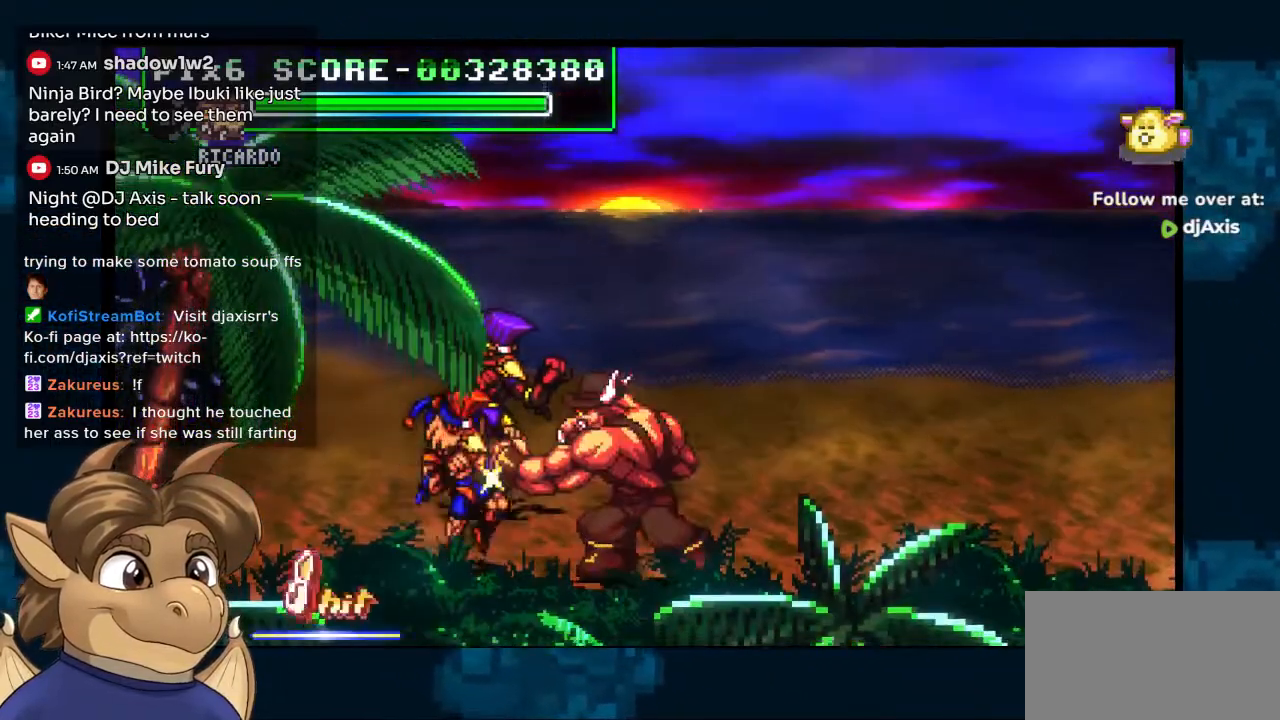
{"dt_ms": 500, "buttons": ["Y", "DPAD_DOWN", "DPAD_RIGHT"], "left_stick": "center", "right_stick": "center", "events": [[17, "DPAD_RIGHT", "down"], [67, "DPAD_DOWN", "down"], [117, "DPAD_LEFT", "up"]]}